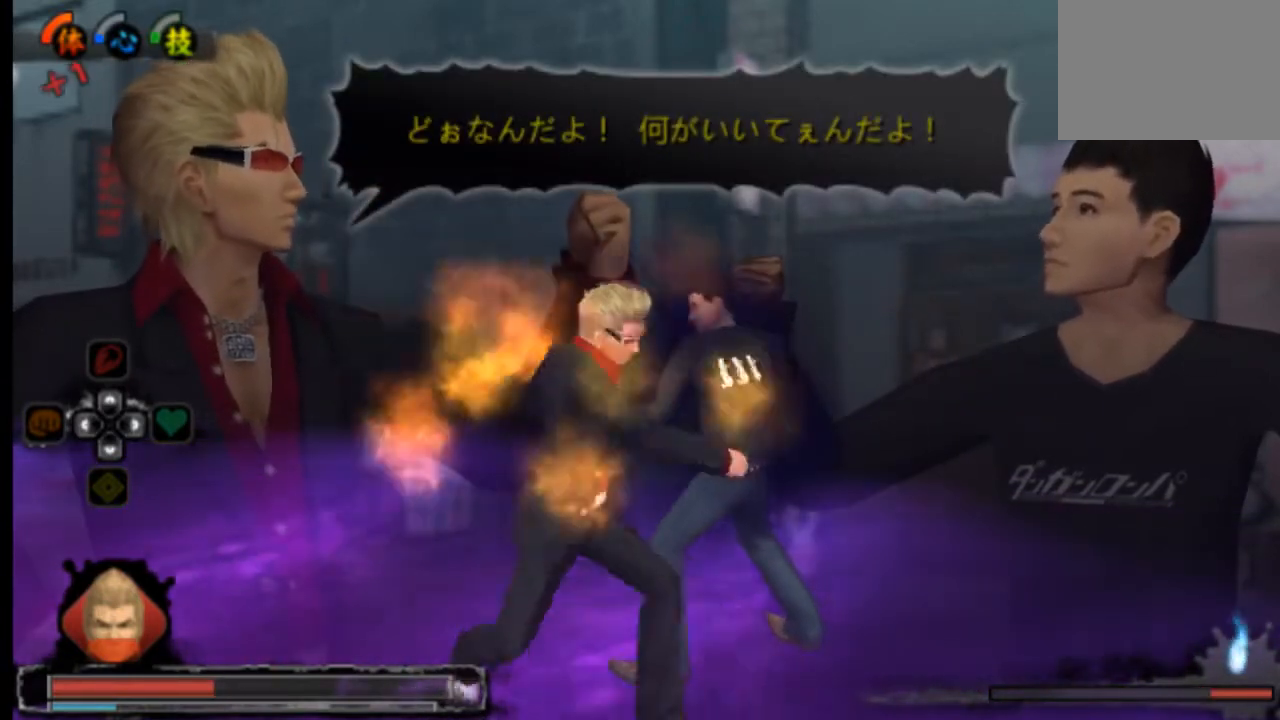
Gameplay with a controller (PlayStation layout); each line is a JSON object with the inputs held at the frame after it. "events" lists button and stick changes between this image and that frame as [ms after this image, input, new state], when the widget could be followed in between. Not read: L3 R3 SELECT START.
{"buttons": [], "left_stick": "center", "right_stick": "center", "events": [[166, "SQUARE", "down"], [250, "SQUARE", "up"], [292, "SQUARE", "down"], [375, "SQUARE", "up"], [417, "SQUARE", "down"], [458, "SQUARE", "up"]]}
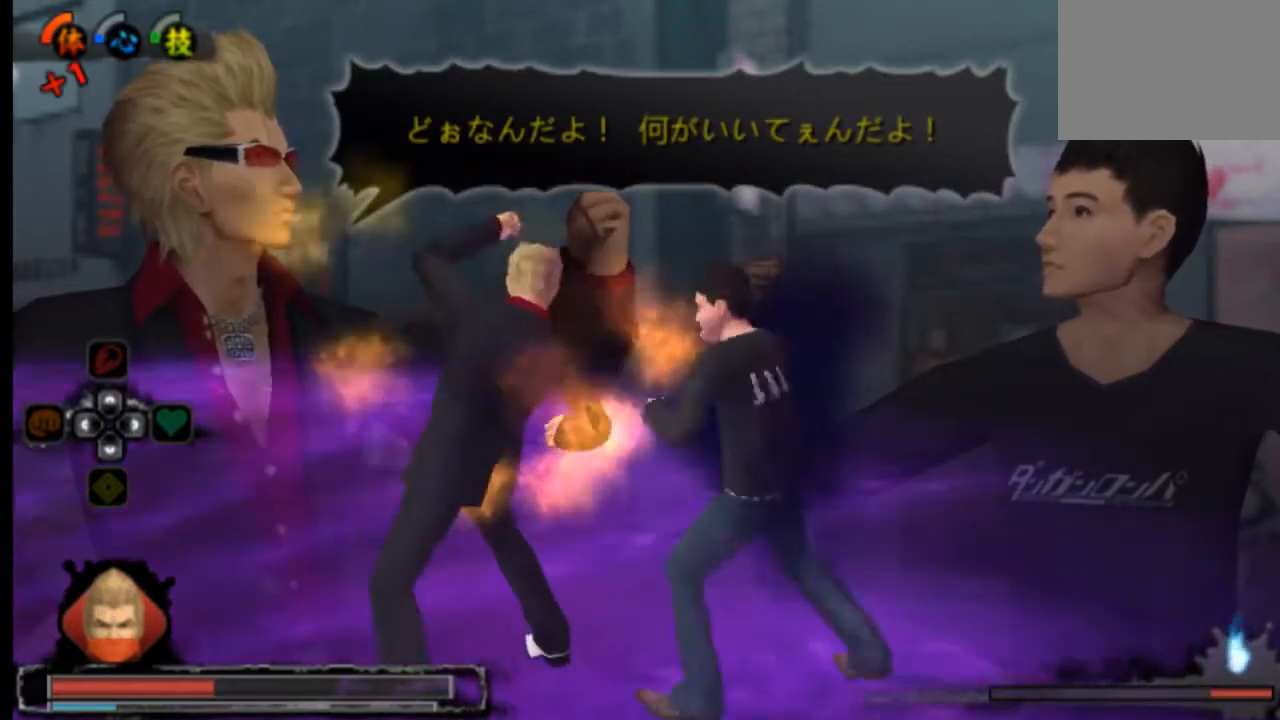
{"buttons": [], "left_stick": "center", "right_stick": "center", "events": [[42, "SQUARE", "down"], [125, "SQUARE", "up"], [209, "SQUARE", "down"], [250, "SQUARE", "up"]]}
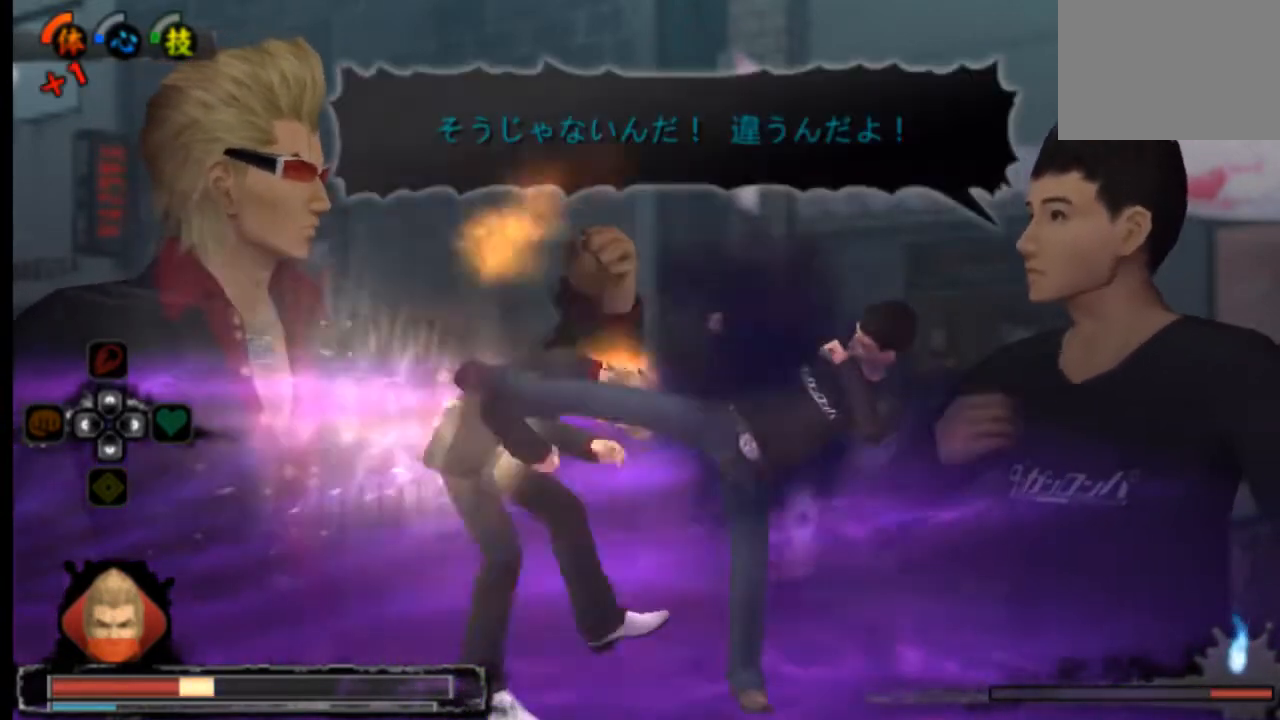
{"buttons": [], "left_stick": "center", "right_stick": "center", "events": []}
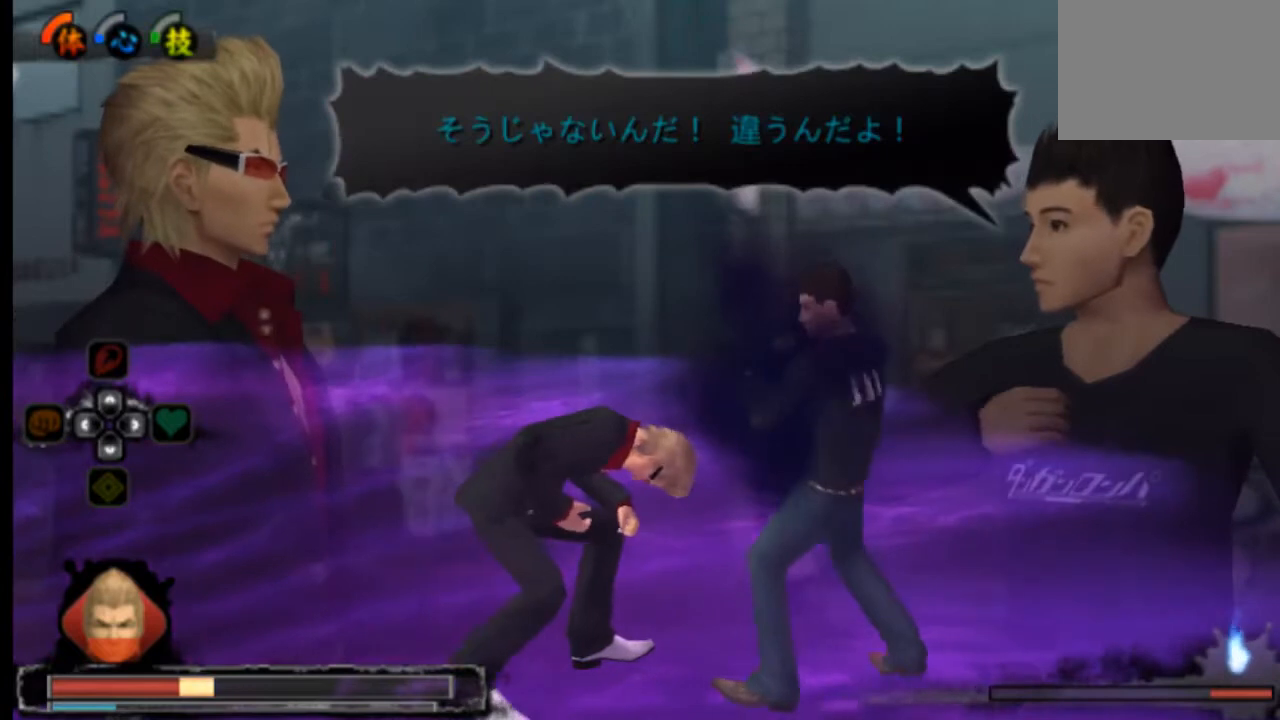
{"buttons": [], "left_stick": "center", "right_stick": "center", "events": []}
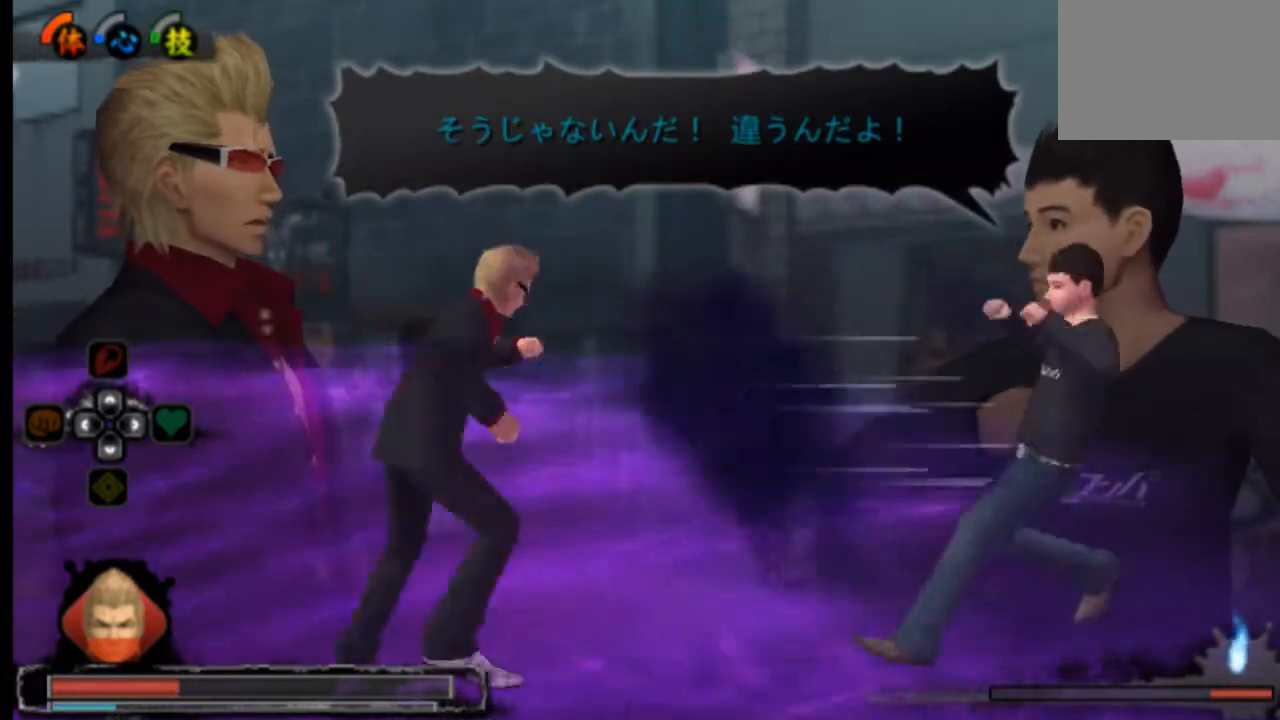
{"buttons": [], "left_stick": "center", "right_stick": "center", "events": []}
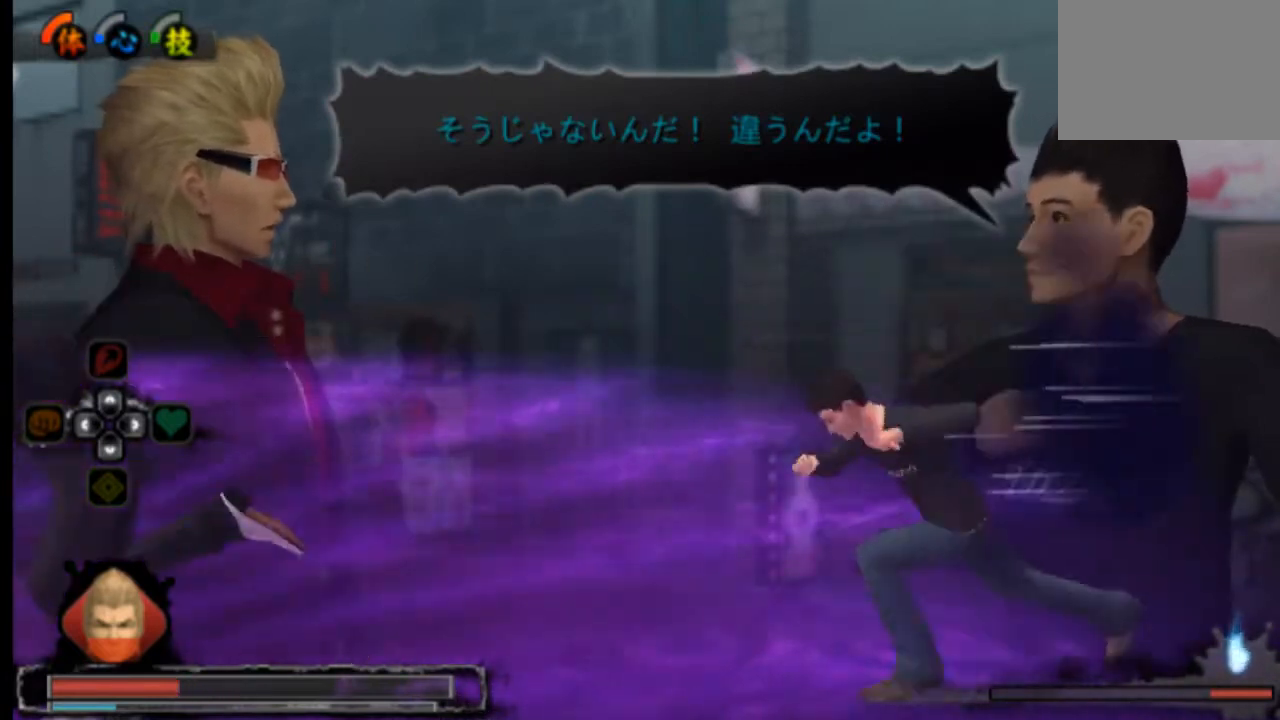
{"buttons": ["TRIANGLE"], "left_stick": "center", "right_stick": "center", "events": [[375, "TRIANGLE", "down"]]}
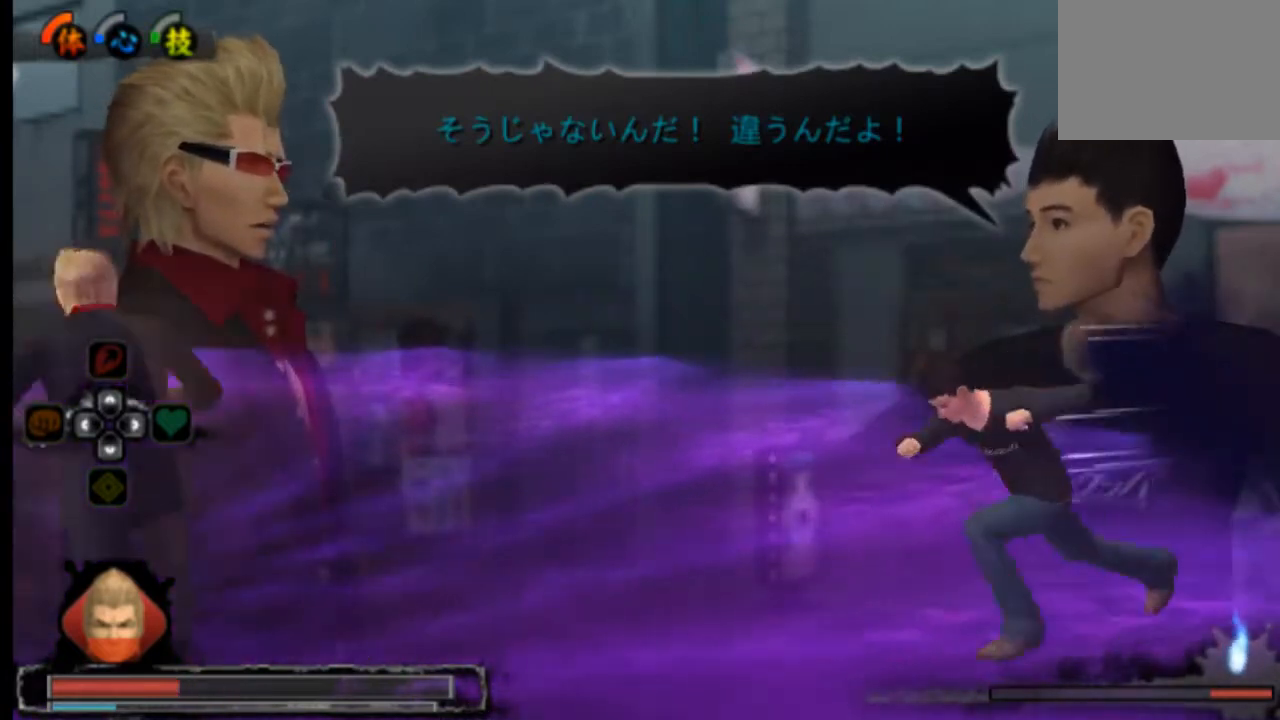
{"buttons": ["TRIANGLE"], "left_stick": "center", "right_stick": "center", "events": []}
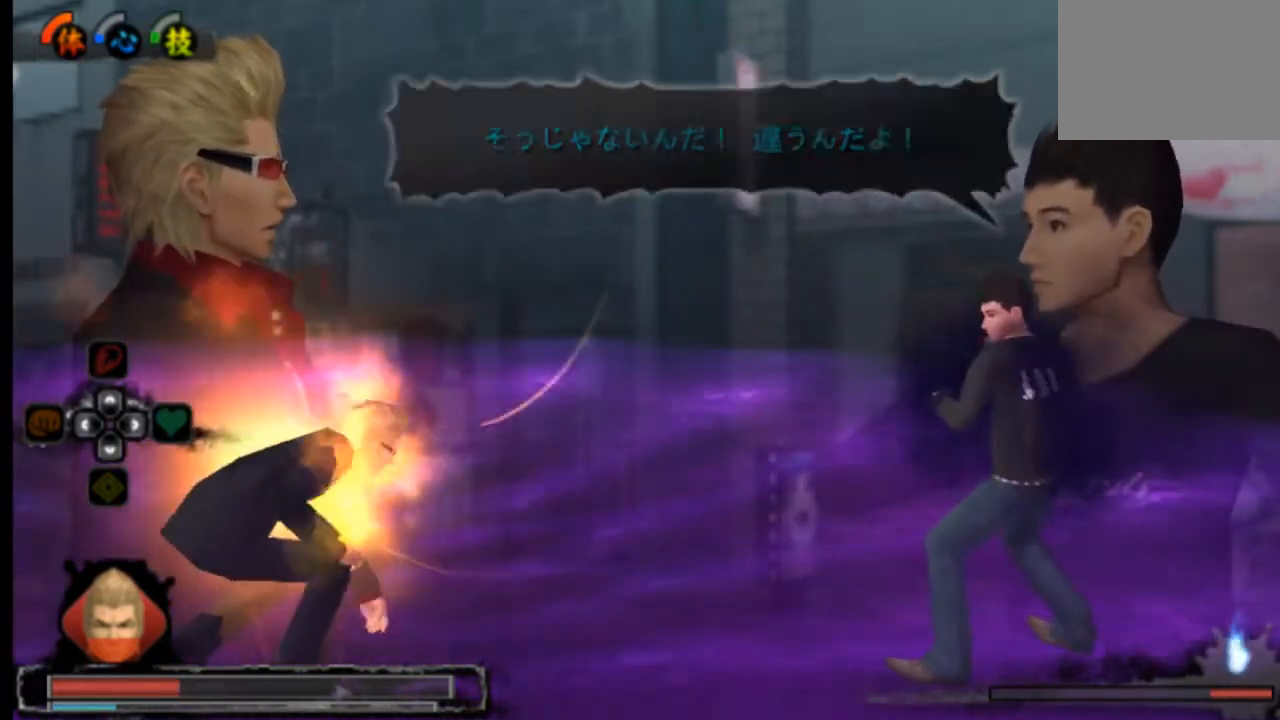
{"buttons": ["TRIANGLE"], "left_stick": "center", "right_stick": "center", "events": []}
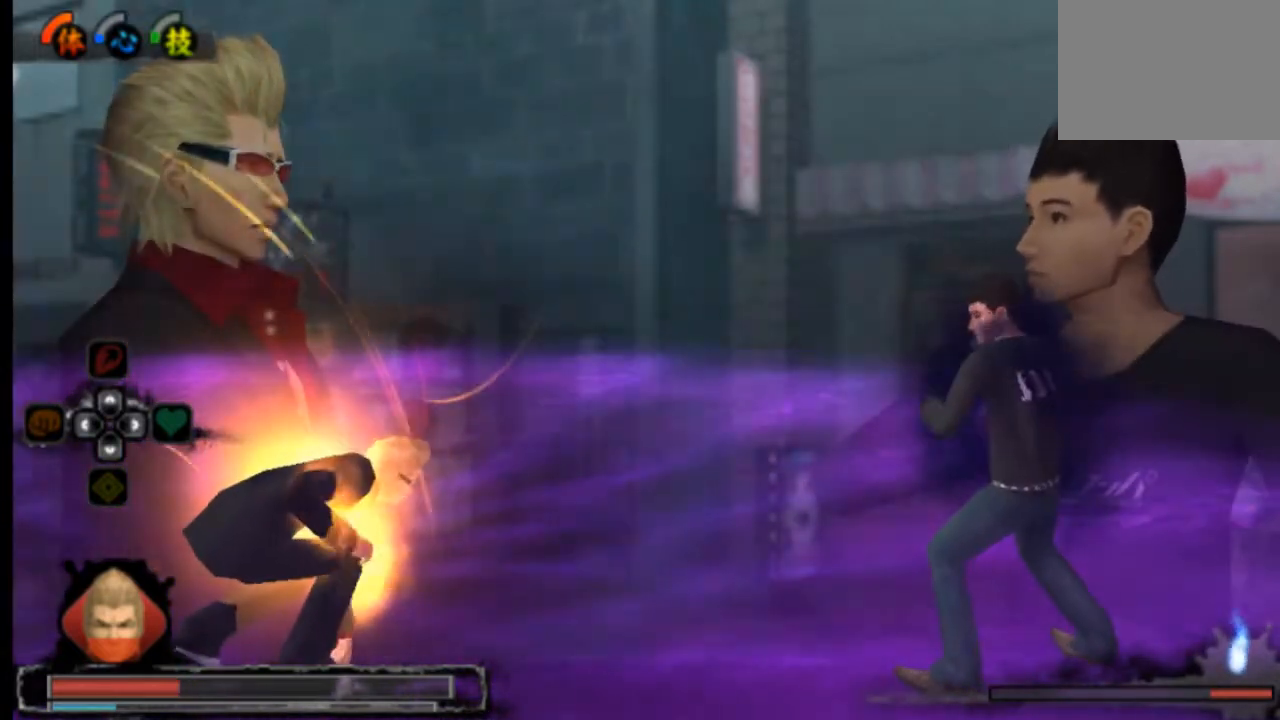
{"buttons": ["TRIANGLE"], "left_stick": "center", "right_stick": "center", "events": []}
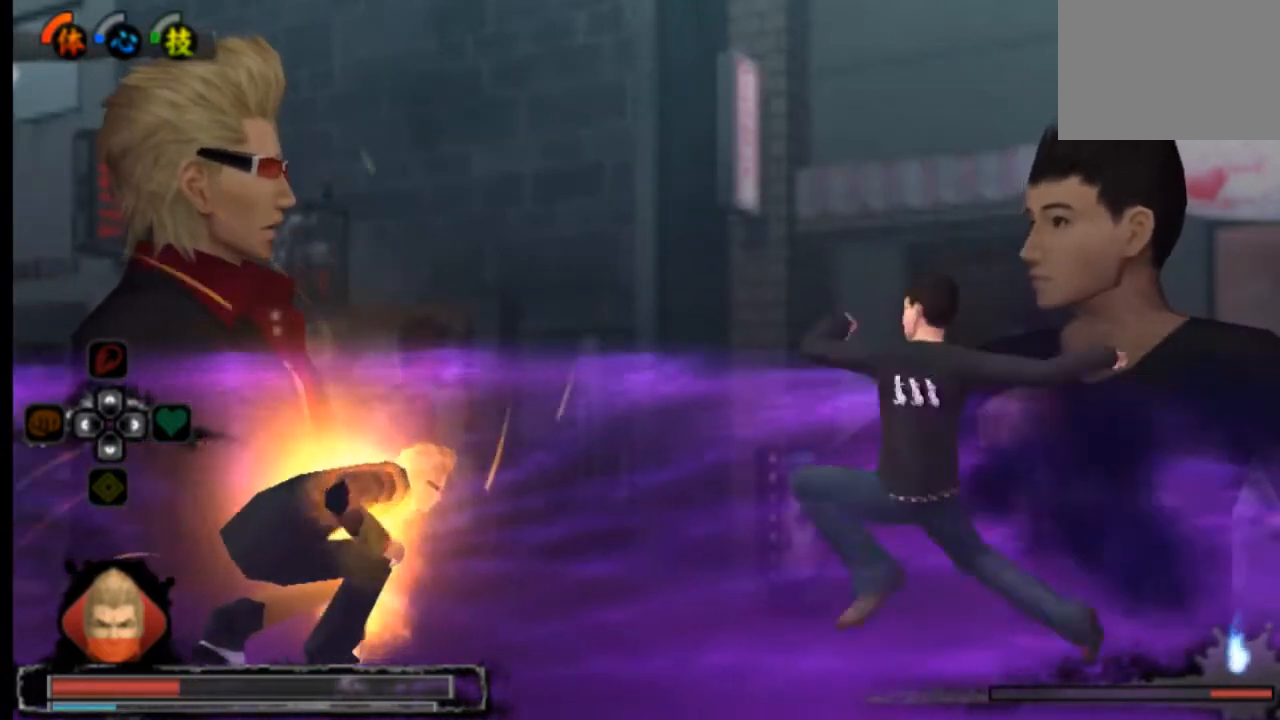
{"buttons": [], "left_stick": "center", "right_stick": "center", "events": [[167, "TRIANGLE", "up"], [375, "SQUARE", "down"], [459, "SQUARE", "up"]]}
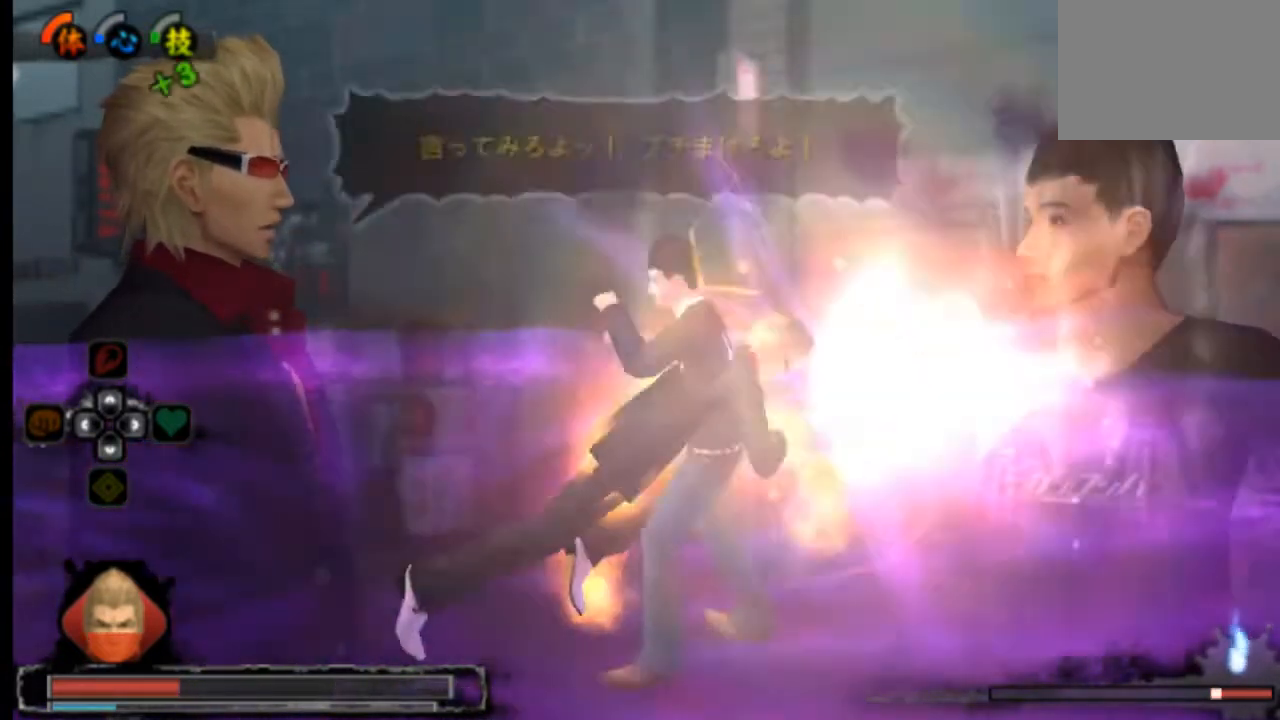
{"buttons": [], "left_stick": "center", "right_stick": "center", "events": [[125, "SQUARE", "down"], [208, "SQUARE", "up"], [250, "SQUARE", "down"], [458, "SQUARE", "up"]]}
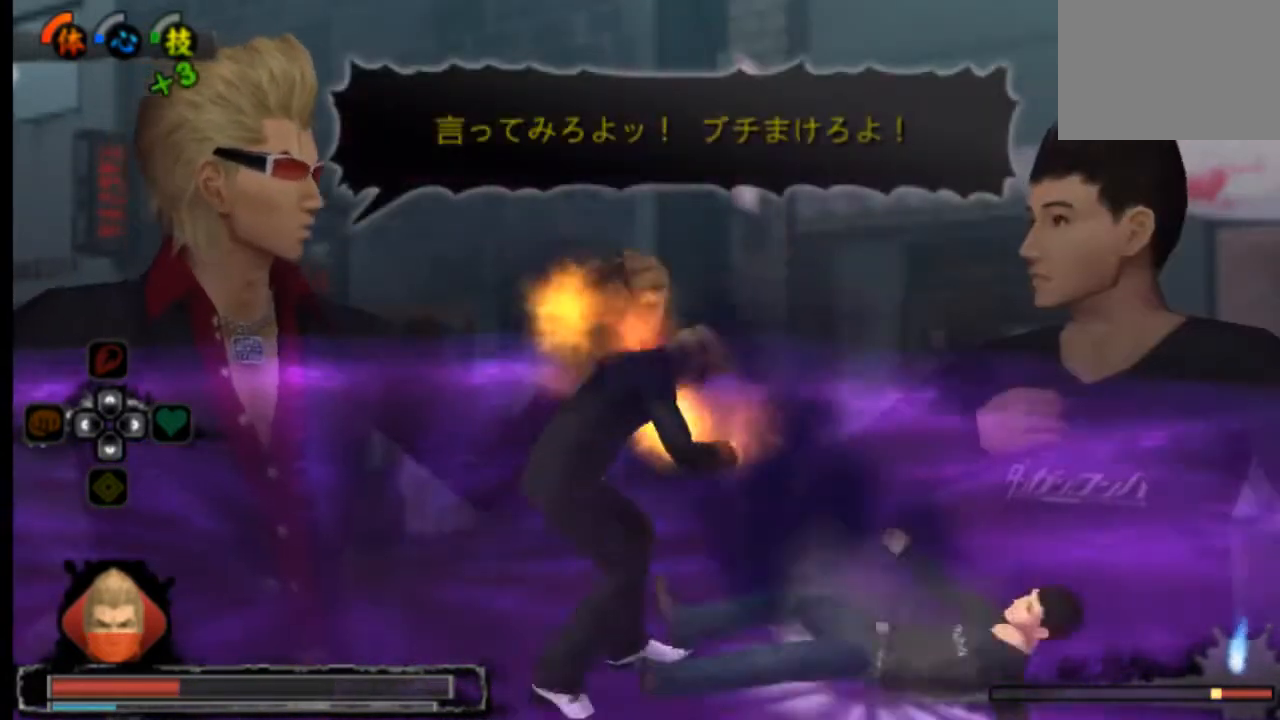
{"buttons": ["SQUARE"], "left_stick": "center", "right_stick": "center", "events": [[292, "SQUARE", "down"]]}
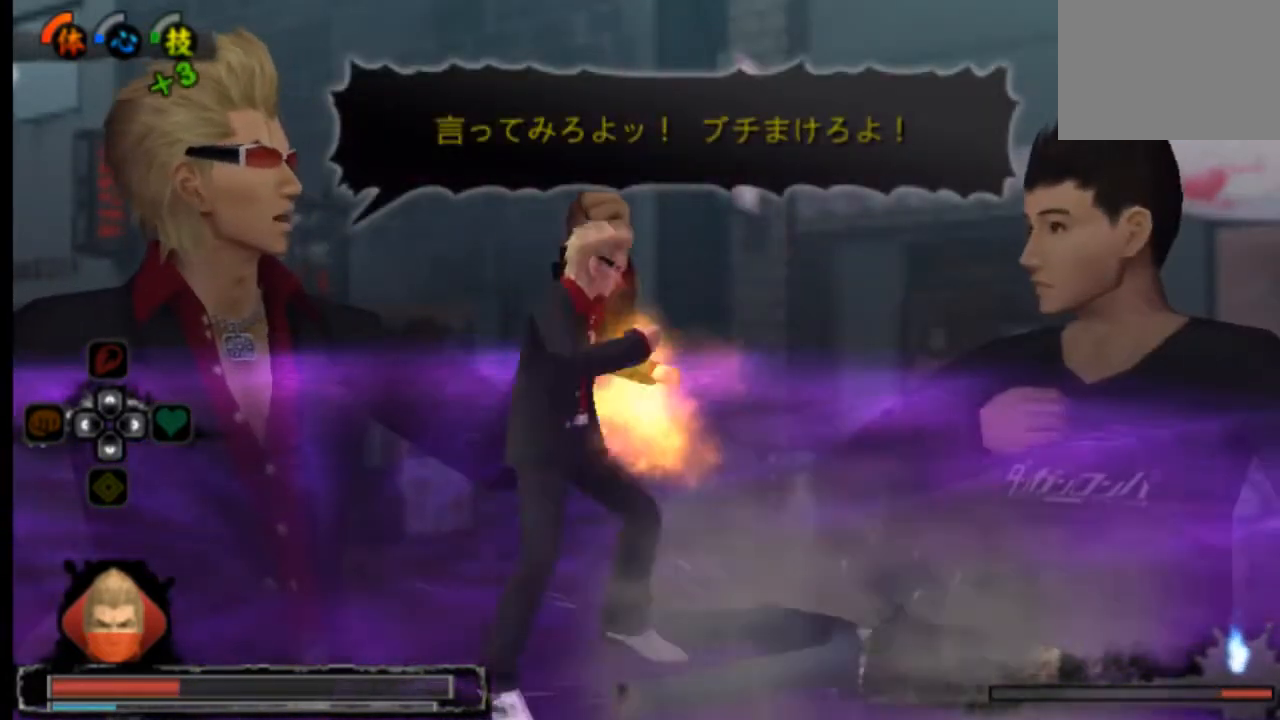
{"buttons": ["SQUARE"], "left_stick": "center", "right_stick": "center", "events": [[83, "SQUARE", "up"], [125, "SQUARE", "down"], [208, "SQUARE", "up"], [250, "SQUARE", "down"], [292, "SQUARE", "up"], [375, "SQUARE", "down"]]}
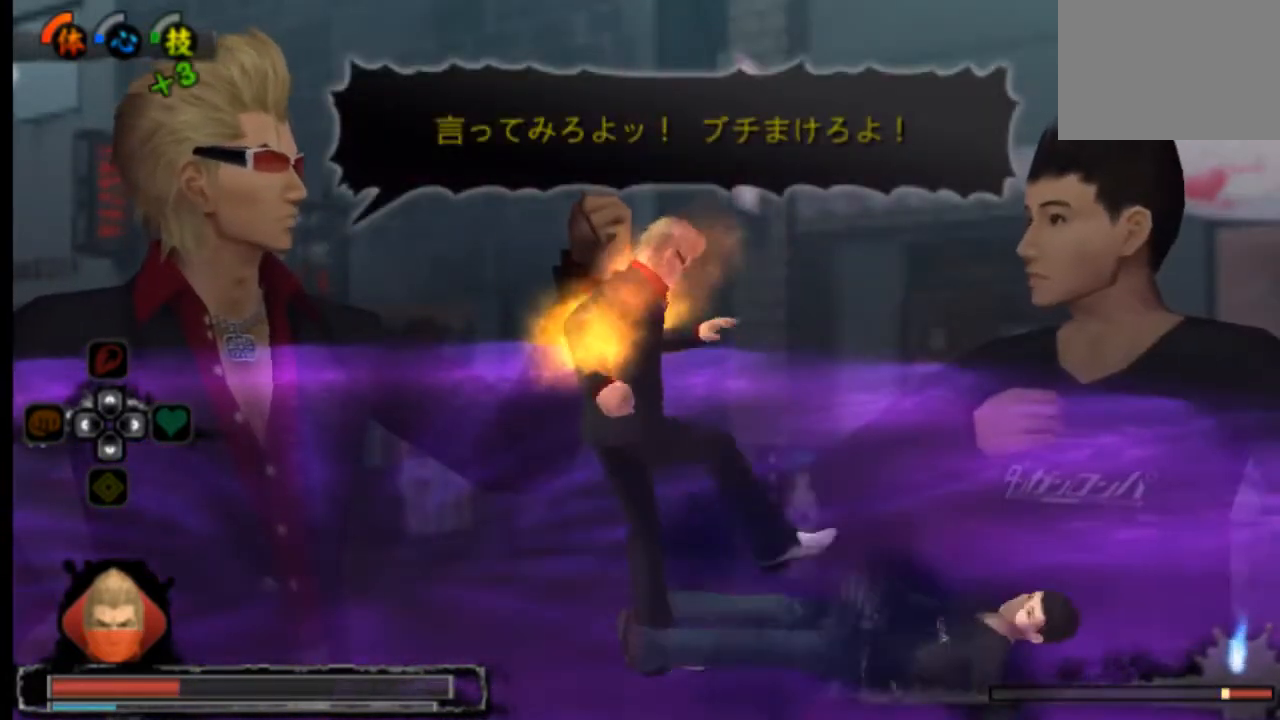
{"buttons": [], "left_stick": "center", "right_stick": "center", "events": [[84, "SQUARE", "up"], [125, "CROSS", "down"], [209, "CROSS", "up"], [292, "CROSS", "down"], [334, "CROSS", "up"]]}
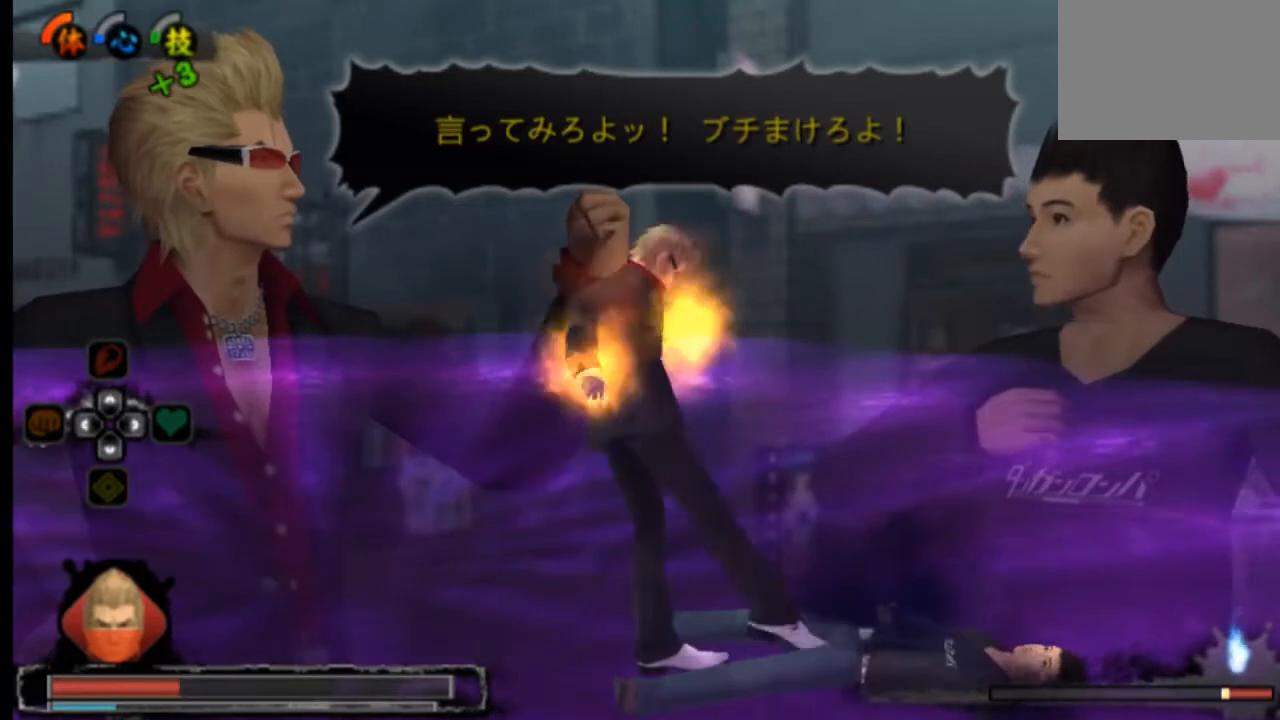
{"buttons": ["CROSS"], "left_stick": "center", "right_stick": "center", "events": [[42, "CROSS", "down"], [208, "CROSS", "up"], [250, "CROSS", "down"], [292, "CROSS", "up"], [375, "CROSS", "down"], [417, "CROSS", "up"], [500, "CROSS", "down"]]}
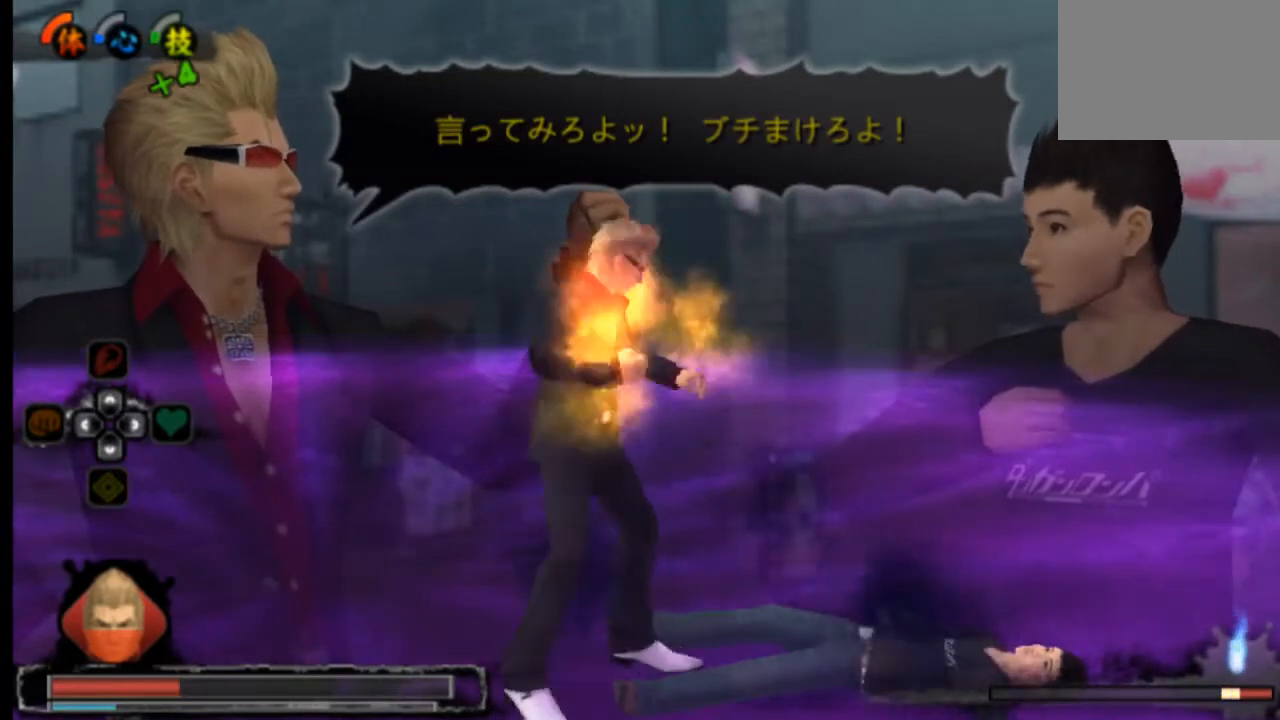
{"buttons": ["CROSS"], "left_stick": "center", "right_stick": "center", "events": [[84, "CROSS", "up"], [126, "CROSS", "down"], [292, "CROSS", "up"], [376, "CROSS", "down"], [417, "CROSS", "up"], [459, "CROSS", "down"]]}
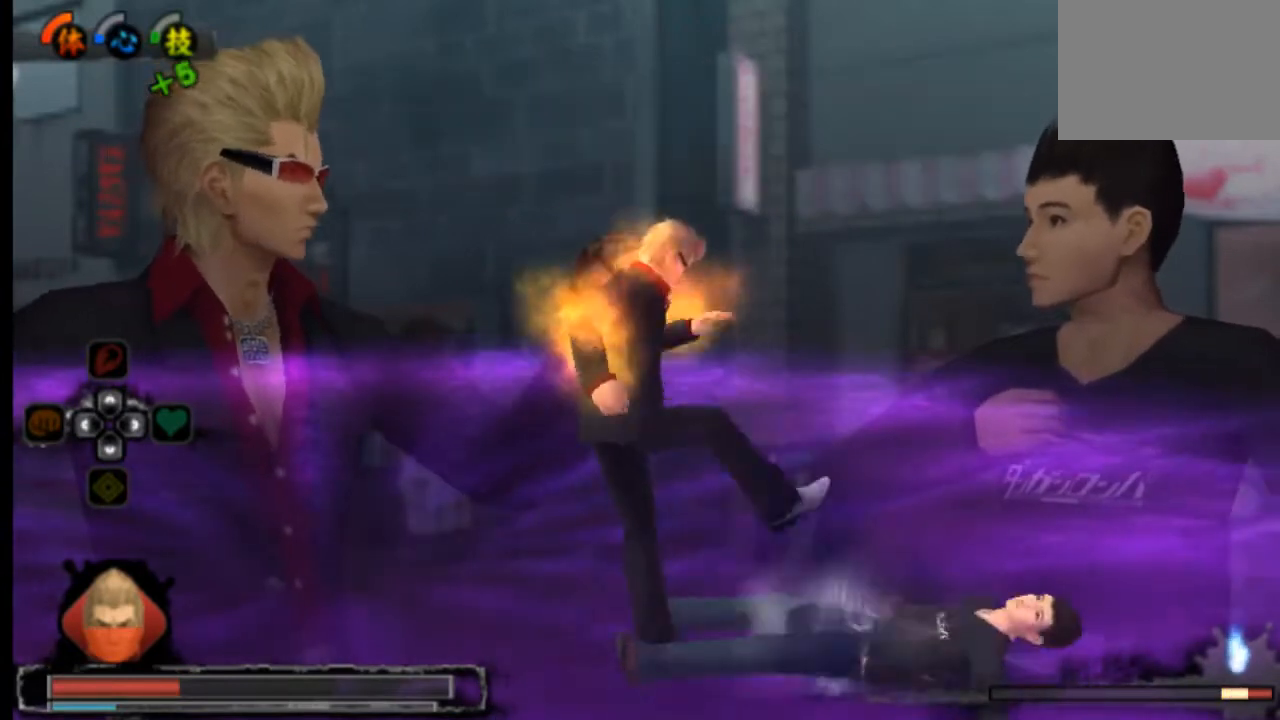
{"buttons": ["CROSS"], "left_stick": "center", "right_stick": "center", "events": [[167, "CROSS", "up"], [375, "CROSS", "down"], [417, "CROSS", "up"], [500, "CROSS", "down"]]}
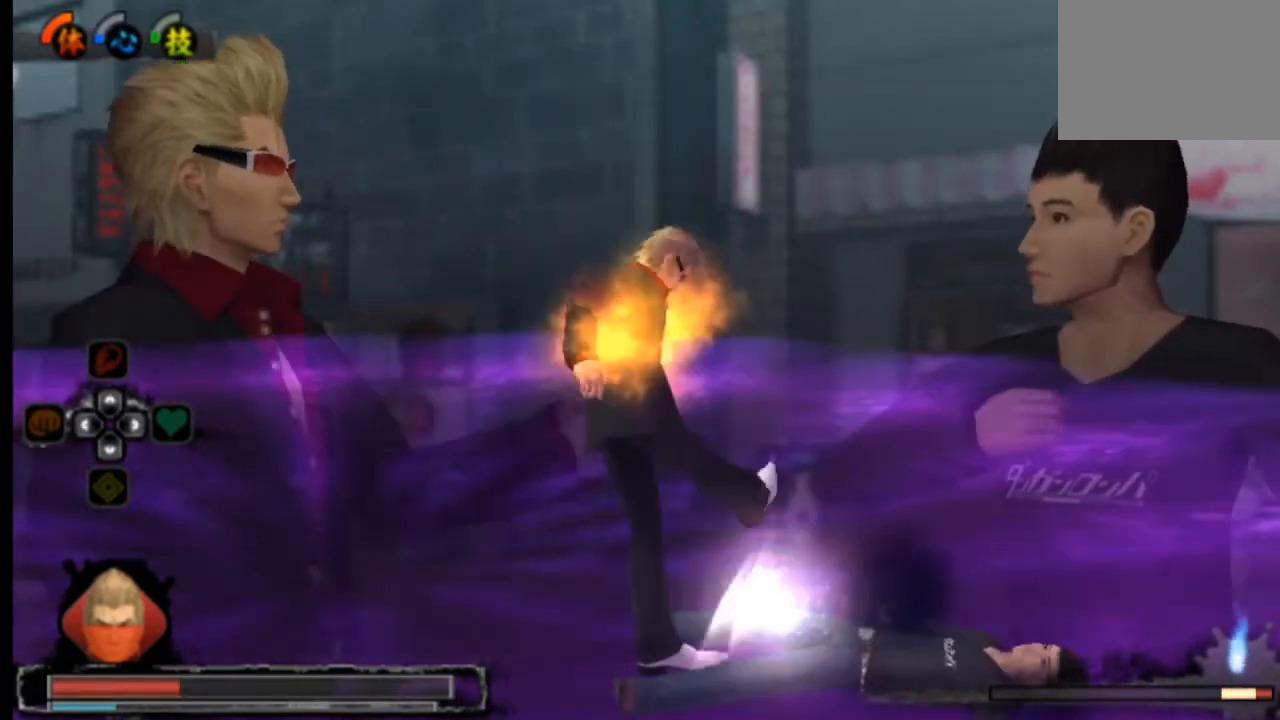
{"buttons": ["CROSS"], "left_stick": "center", "right_stick": "center", "events": [[42, "CROSS", "up"], [251, "CROSS", "down"], [334, "CROSS", "up"], [501, "CROSS", "down"]]}
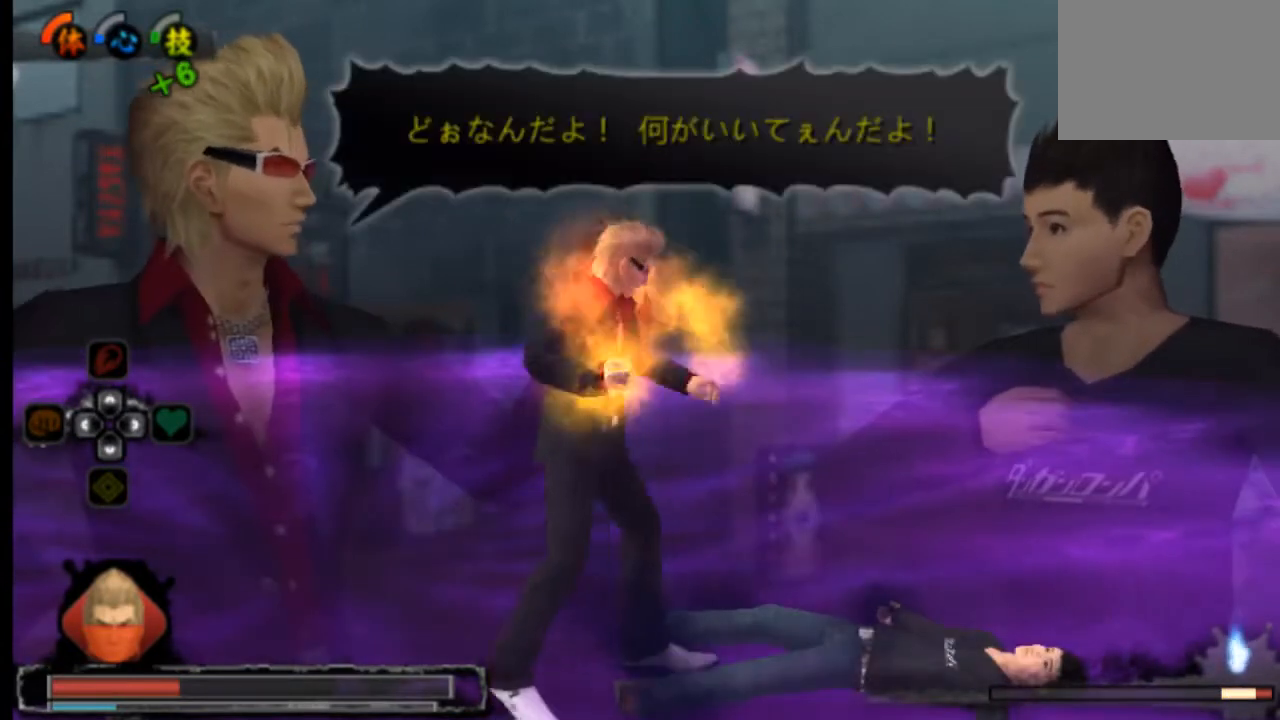
{"buttons": ["CROSS"], "left_stick": "center", "right_stick": "center", "events": [[83, "CROSS", "up"], [125, "CROSS", "down"], [167, "CROSS", "up"], [250, "CROSS", "down"], [292, "CROSS", "up"], [375, "CROSS", "down"], [417, "CROSS", "up"], [500, "CROSS", "down"]]}
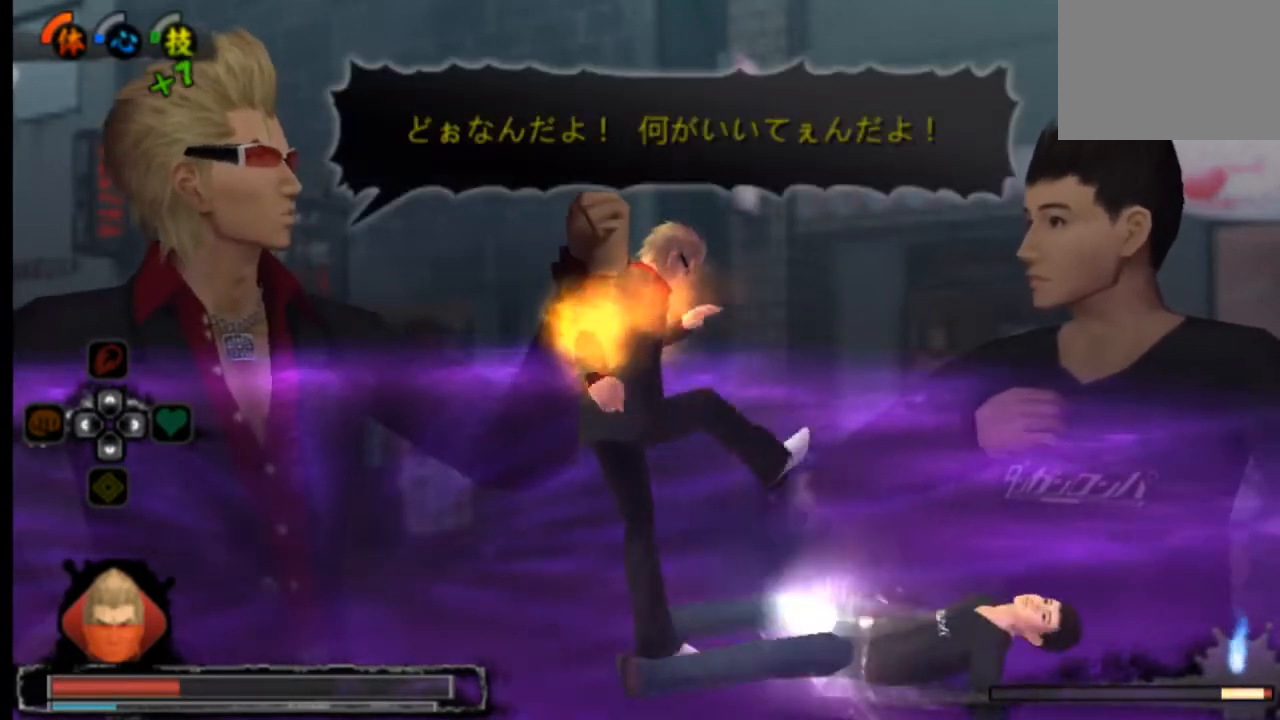
{"buttons": [], "left_stick": "center", "right_stick": "center", "events": [[334, "CROSS", "up"]]}
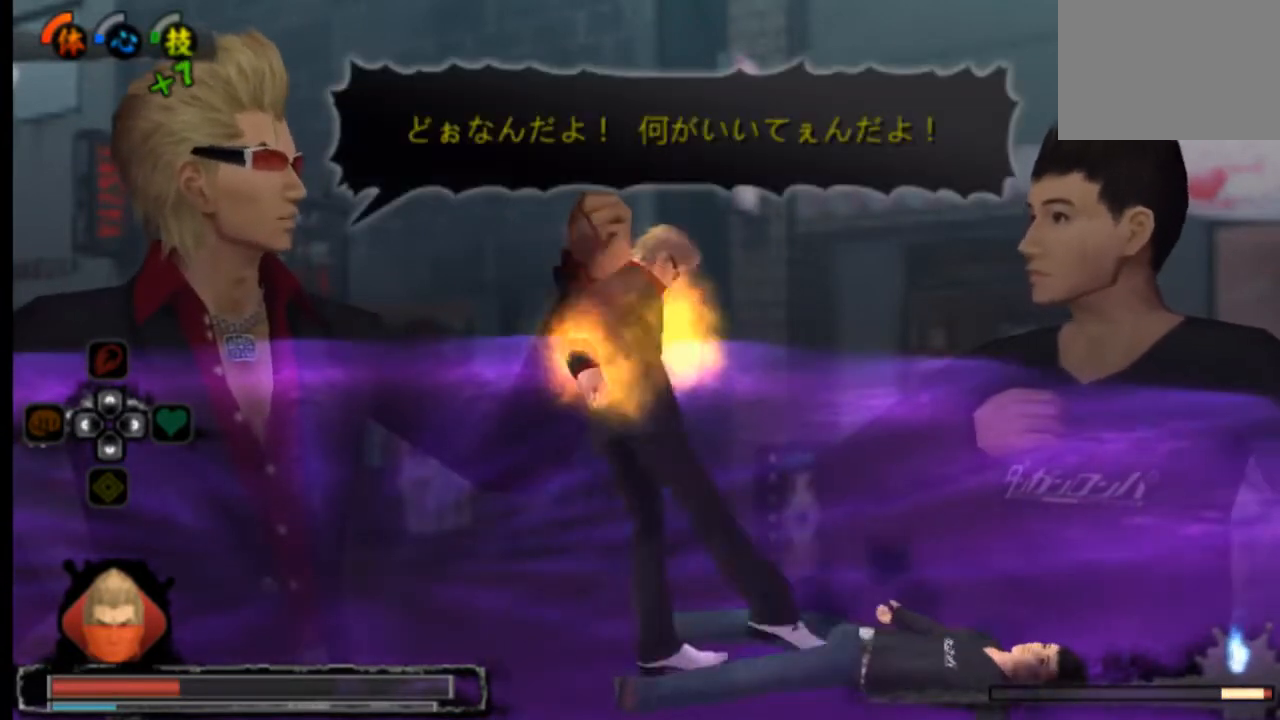
{"buttons": [], "left_stick": "center", "right_stick": "center", "events": [[167, "CROSS", "down"], [250, "CROSS", "up"], [334, "CROSS", "down"], [500, "CROSS", "up"]]}
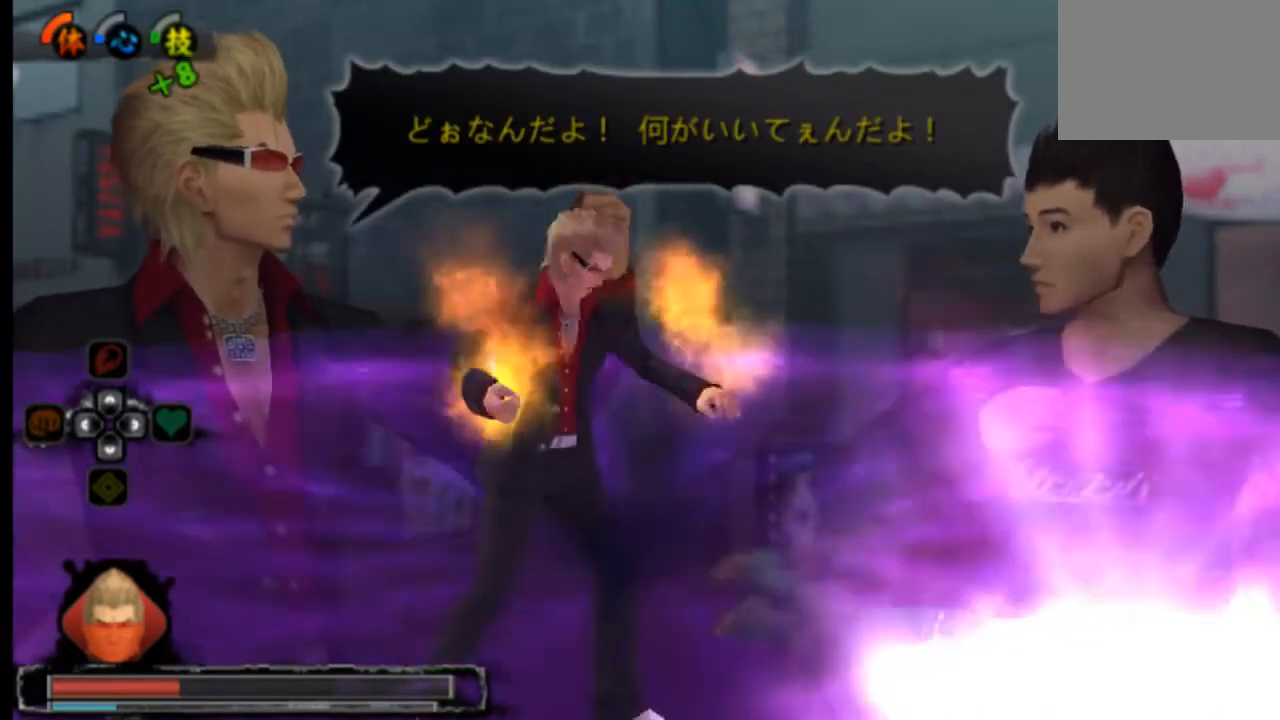
{"buttons": [], "left_stick": "center", "right_stick": "center", "events": [[125, "CROSS", "down"], [167, "CROSS", "up"]]}
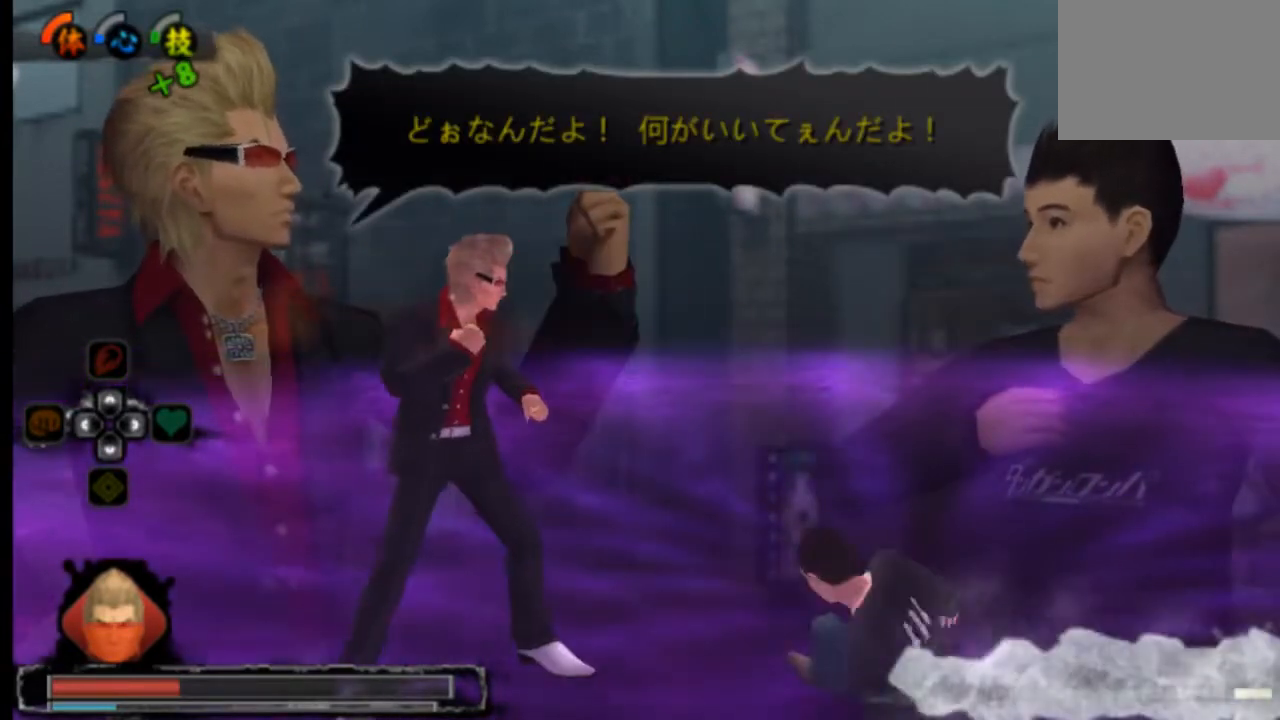
{"buttons": [], "left_stick": "center", "right_stick": "center", "events": []}
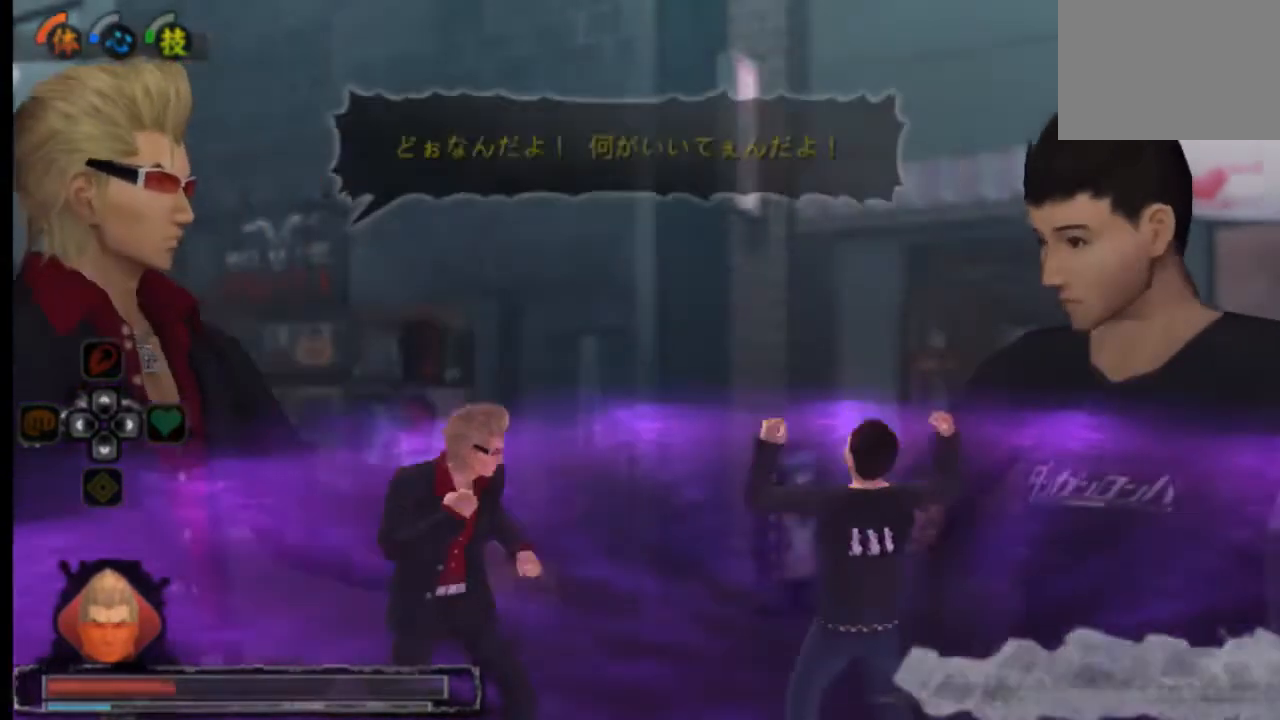
{"buttons": ["HOME"], "left_stick": "center", "right_stick": "center", "events": [[167, "L2", "down"], [334, "L2", "up"], [376, "HOME", "down"]]}